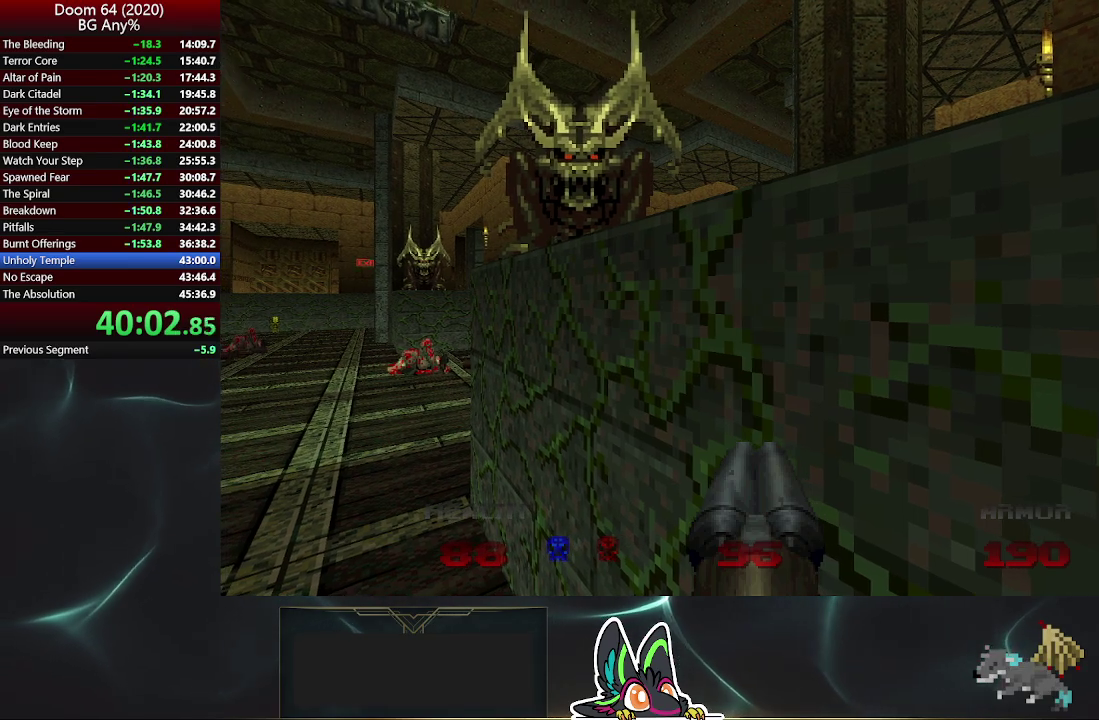
Gameplay with a controller (PlayStation layout); each line is a JSON object with the inputs held at the frame after it. "events" lists button and stick changes between this image and that frame as [ms after this image, input, new state], when the widget could be followed in between. Not read: L1.
{"buttons": [], "left_stick": "center", "right_stick": "center", "events": []}
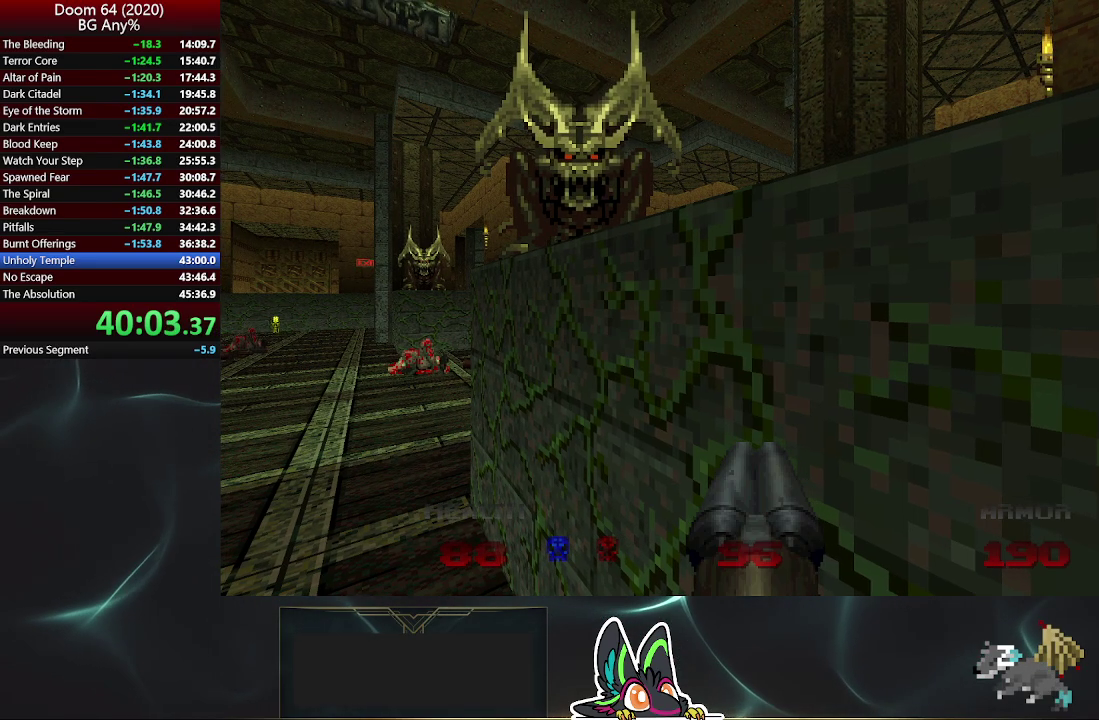
{"buttons": [], "left_stick": "up-left", "right_stick": "center", "events": [[183, "left_stick", "up-left"]]}
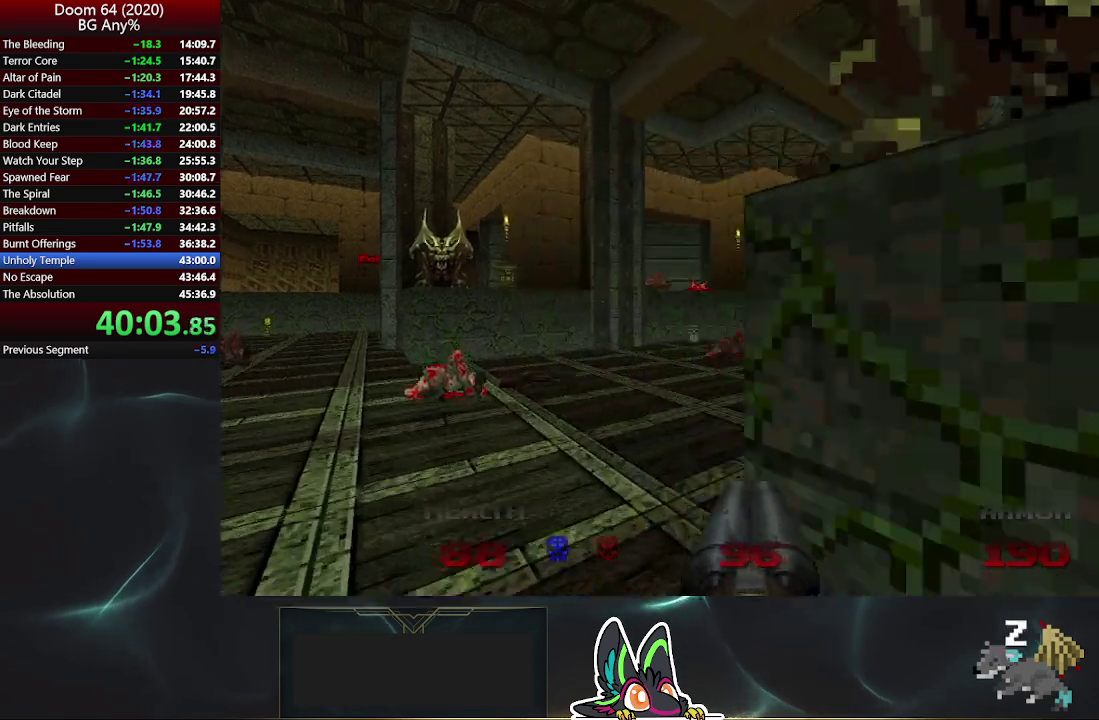
{"buttons": [], "left_stick": "up-left", "right_stick": "center", "events": []}
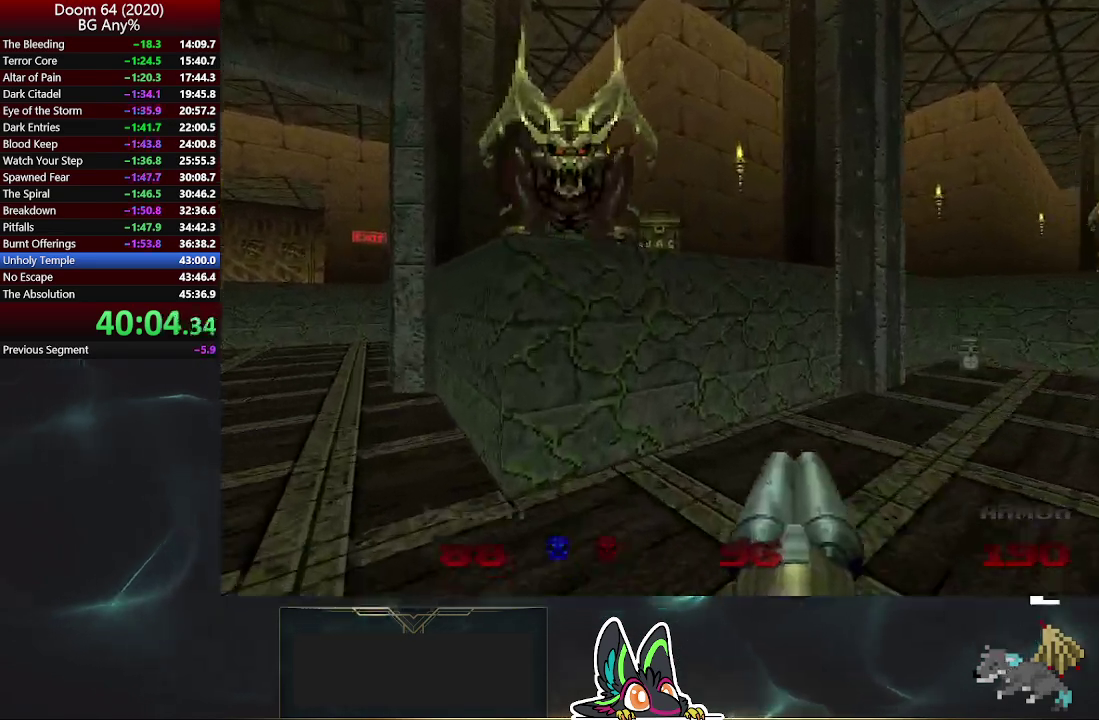
{"buttons": [], "left_stick": "up-left", "right_stick": "center", "events": []}
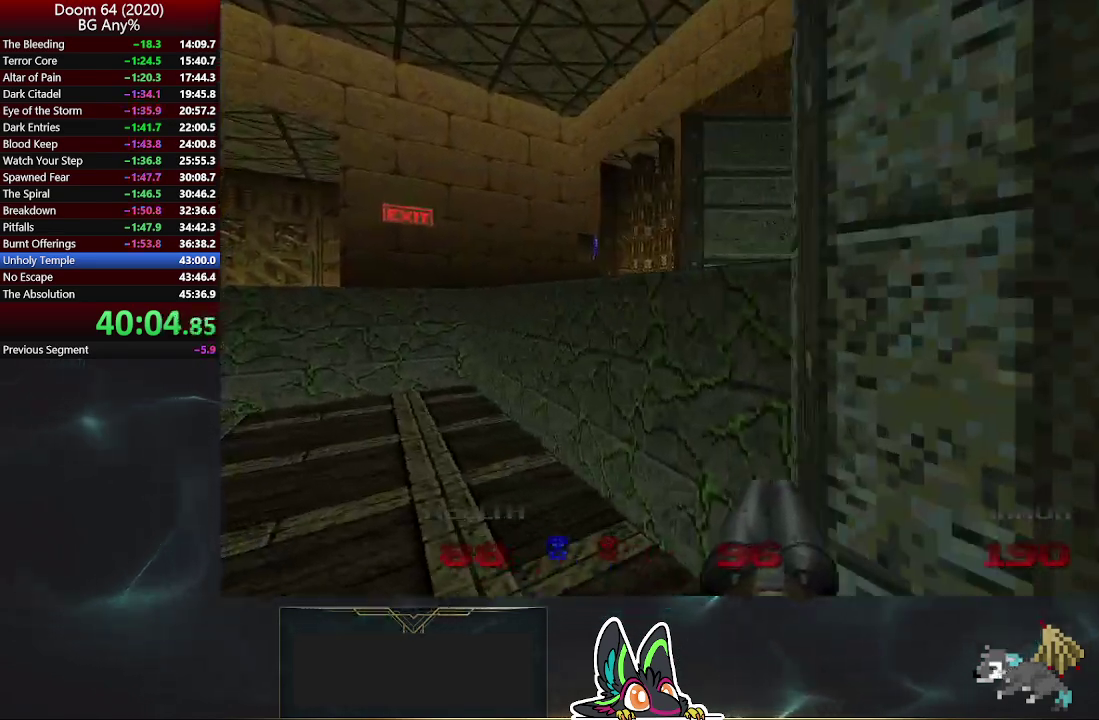
{"buttons": [], "left_stick": "center", "right_stick": "center", "events": [[350, "left_stick", "left"], [400, "left_stick", "center"]]}
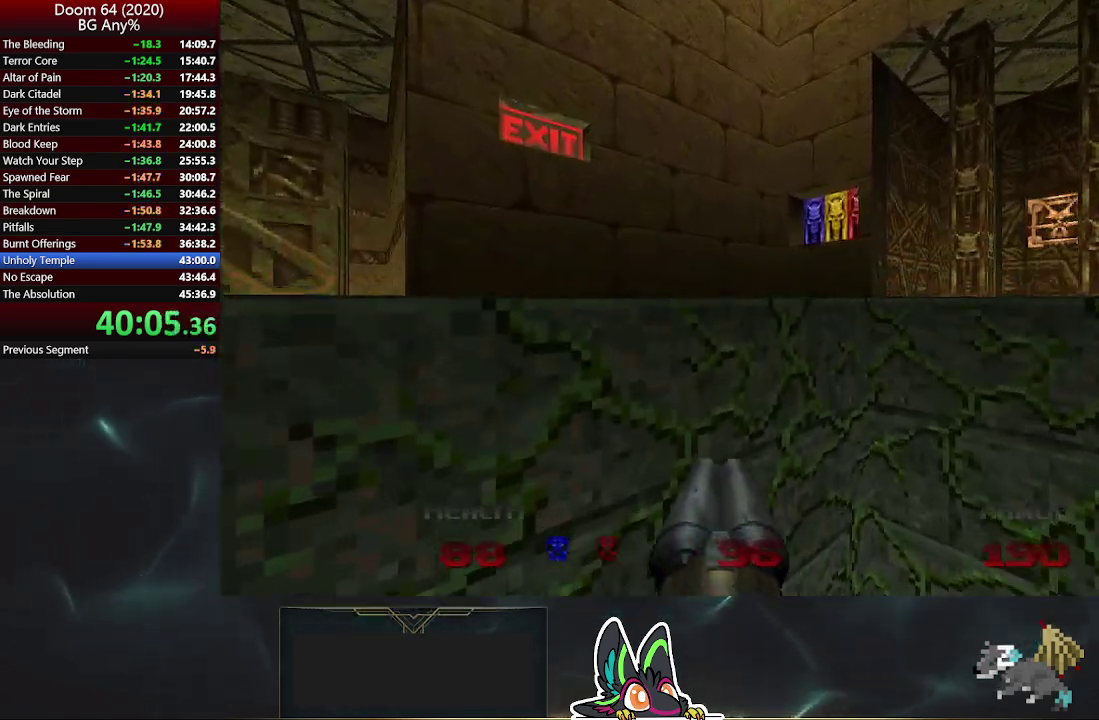
{"buttons": [], "left_stick": "center", "right_stick": "center", "events": [[67, "DPAD_DOWN", "down"], [233, "DPAD_DOWN", "up"]]}
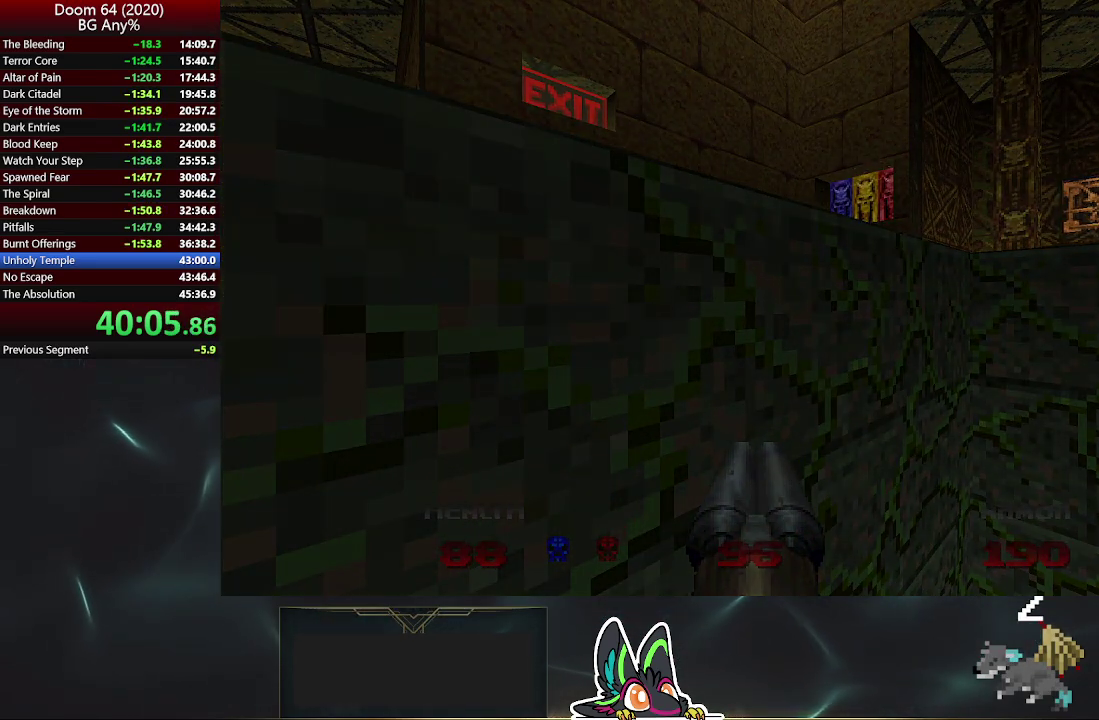
{"buttons": [], "left_stick": "center", "right_stick": "center", "events": []}
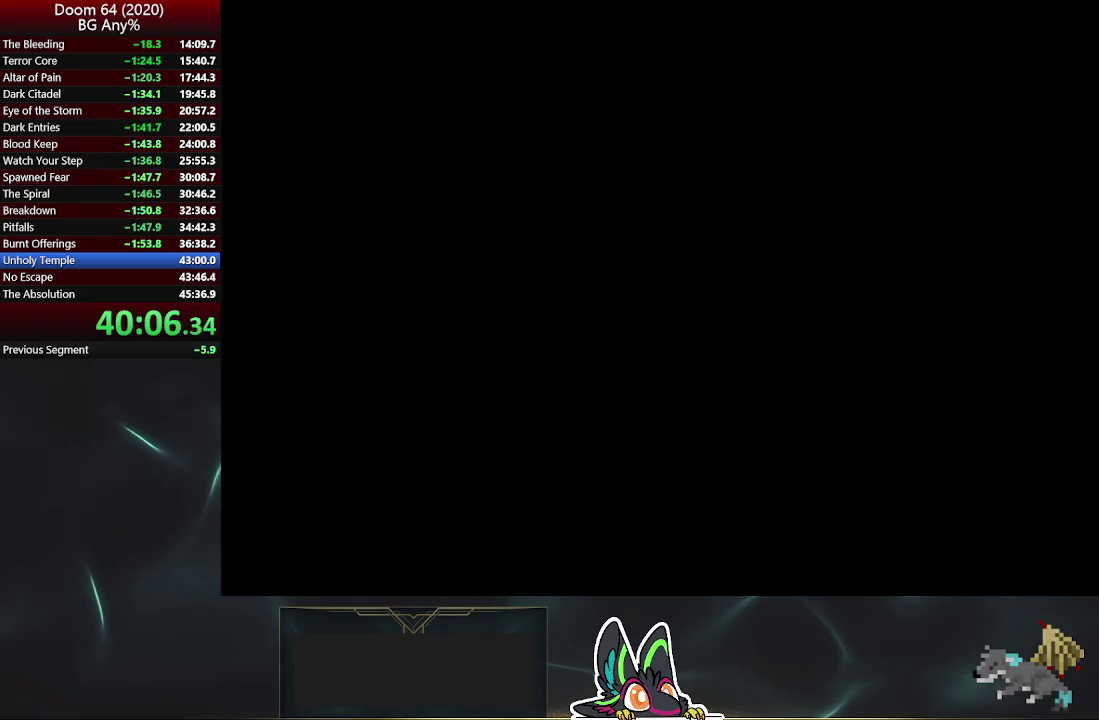
{"buttons": [], "left_stick": "center", "right_stick": "center", "events": []}
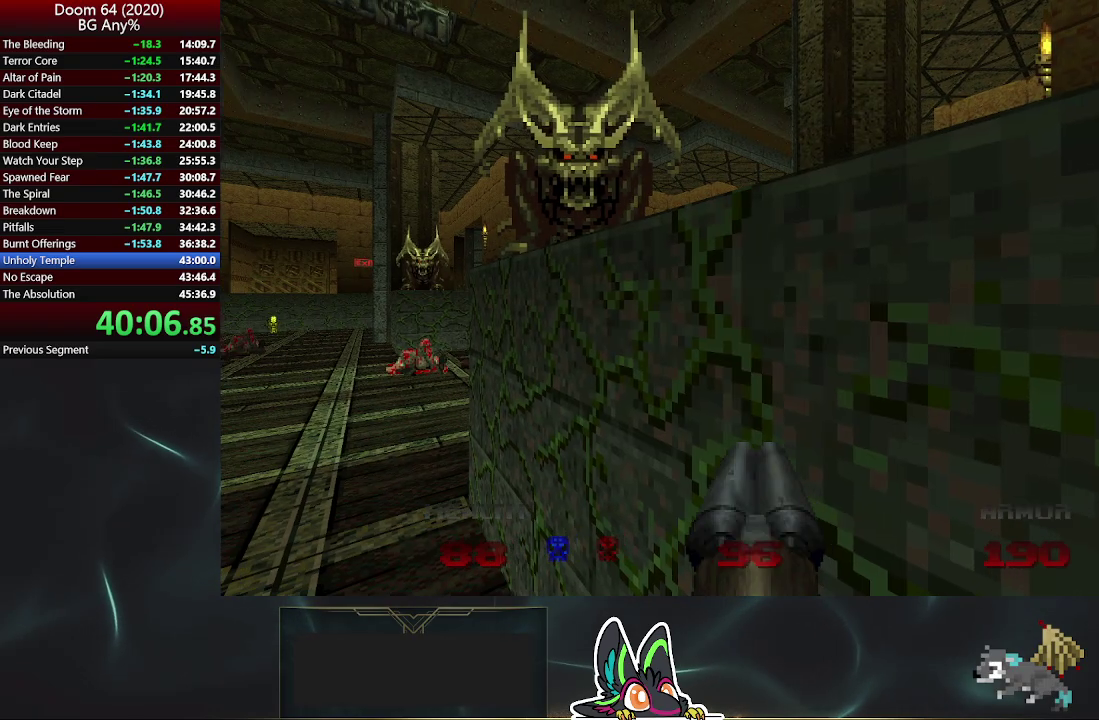
{"buttons": [], "left_stick": "center", "right_stick": "center", "events": []}
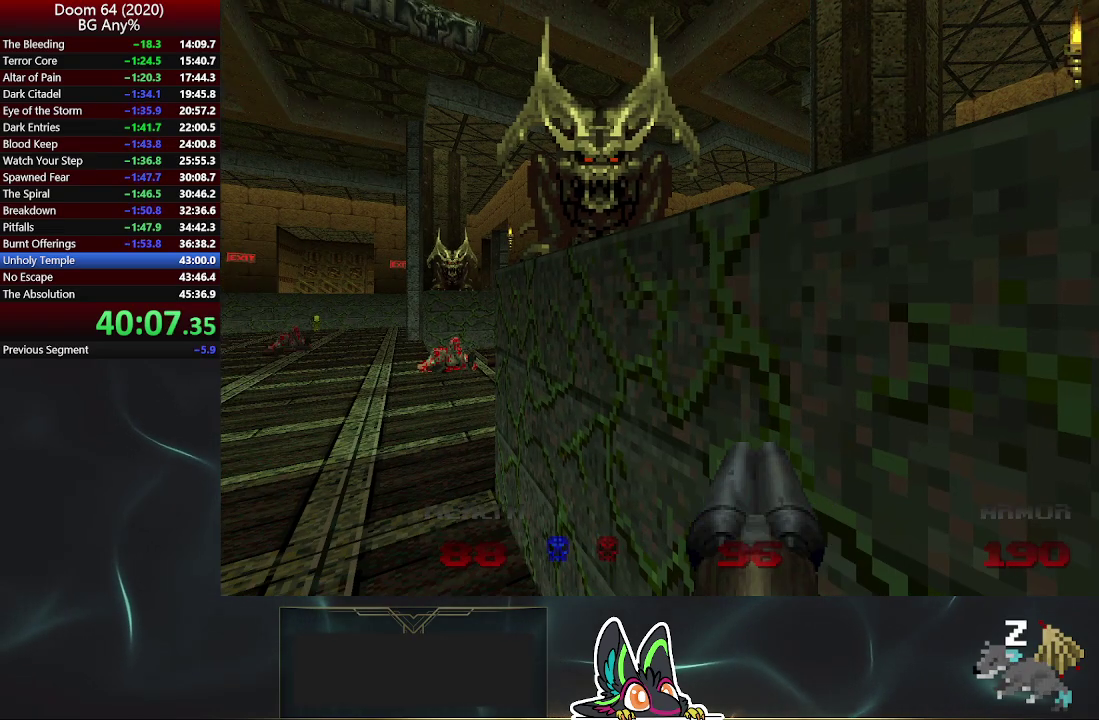
{"buttons": [], "left_stick": "up-left", "right_stick": "center", "events": [[500, "left_stick", "up-left"]]}
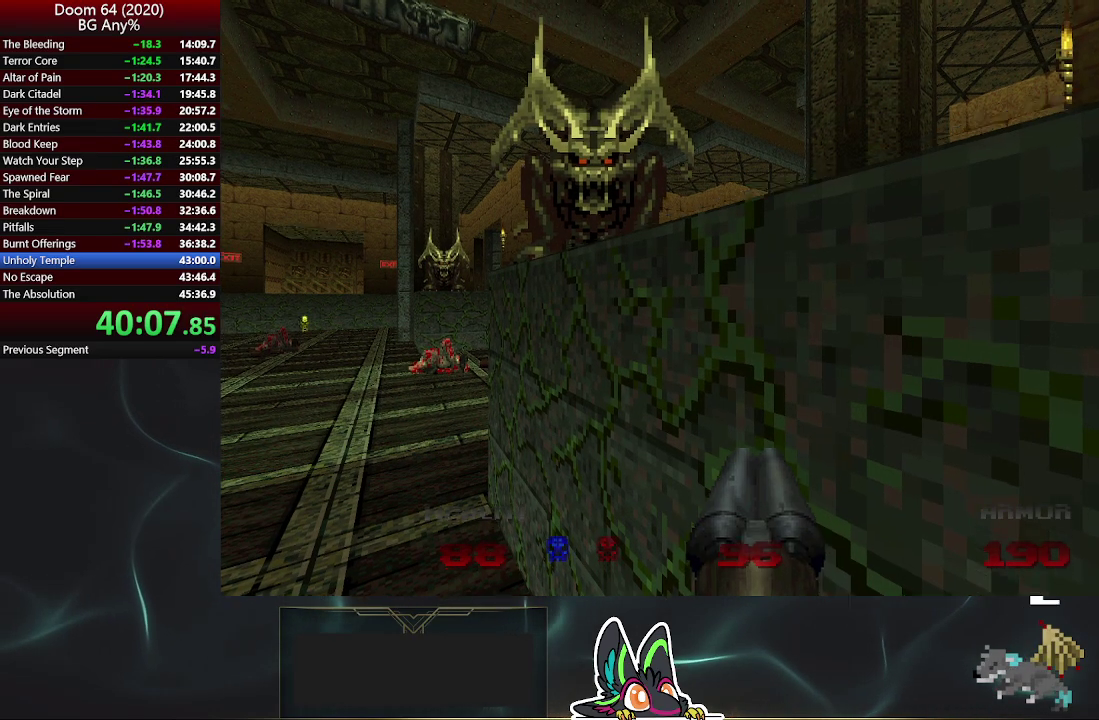
{"buttons": [], "left_stick": "up-left", "right_stick": "center"}
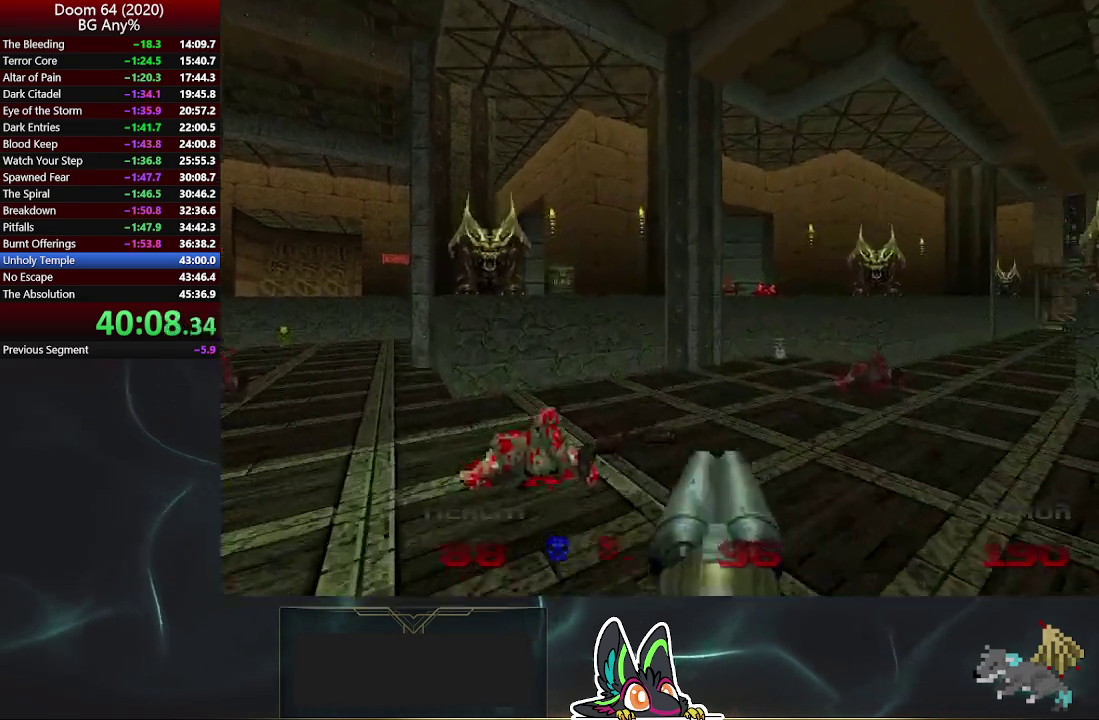
{"buttons": [], "left_stick": "up-left", "right_stick": "center"}
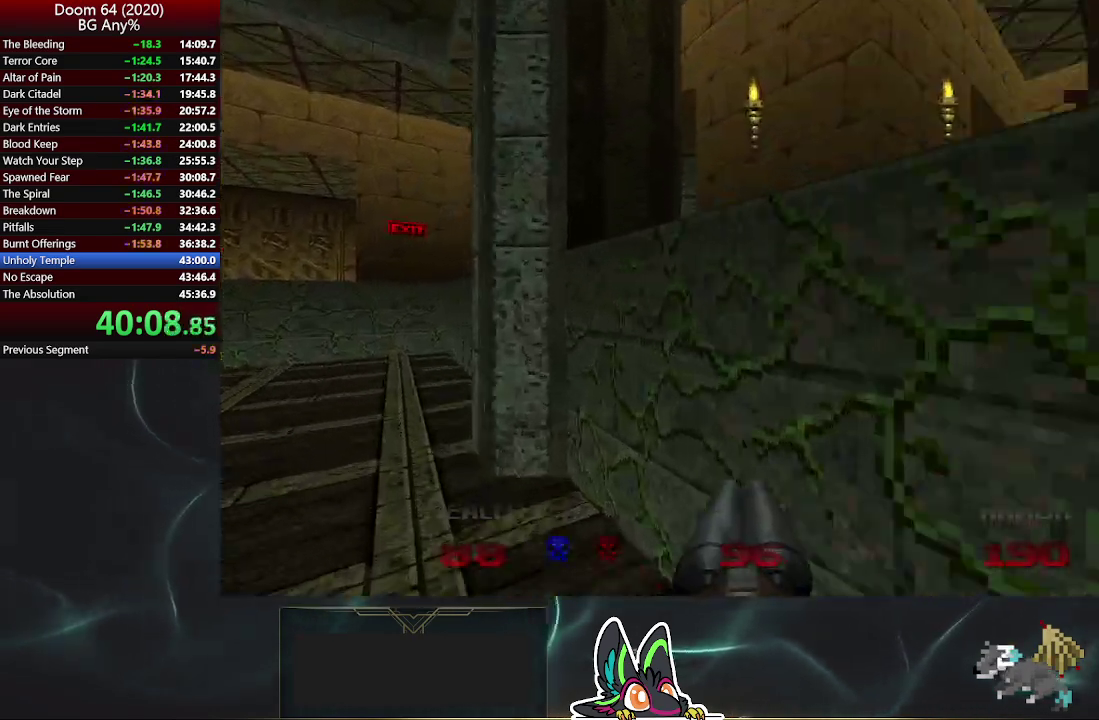
{"buttons": [], "left_stick": "down", "right_stick": "left"}
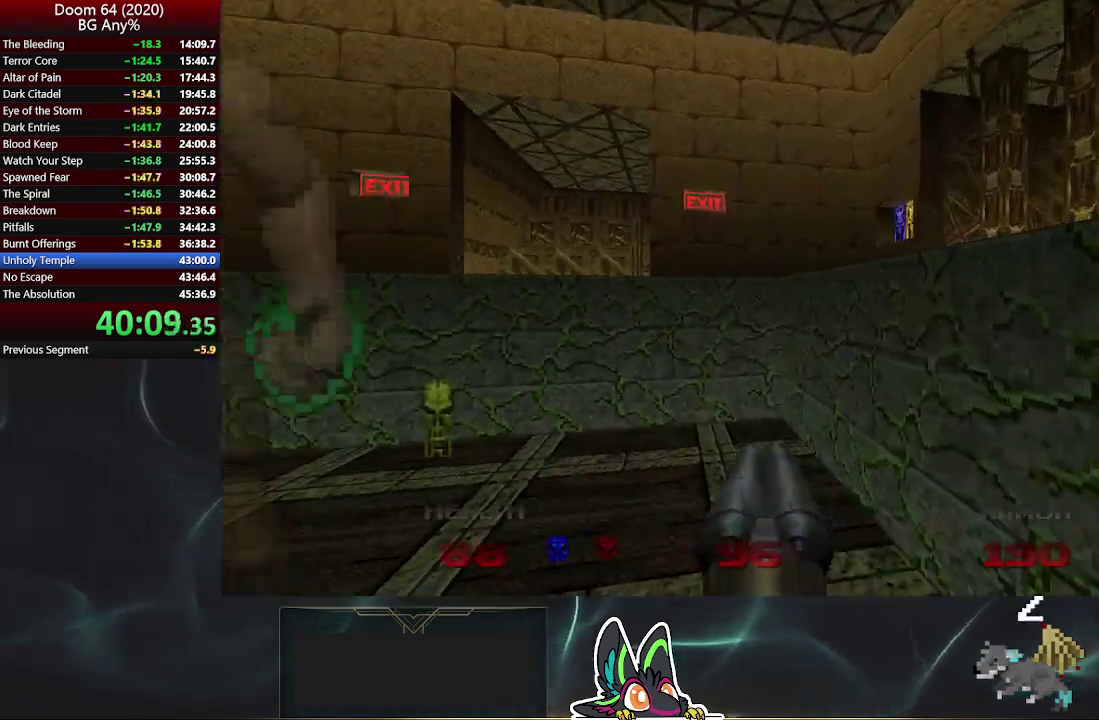
{"buttons": [], "left_stick": "down-left", "right_stick": "right", "events": [[83, "right_stick", "up-left"], [150, "R2", "down"], [150, "right_stick", "center"], [200, "left_stick", "down-left"], [400, "right_stick", "right"], [483, "R2", "up"]]}
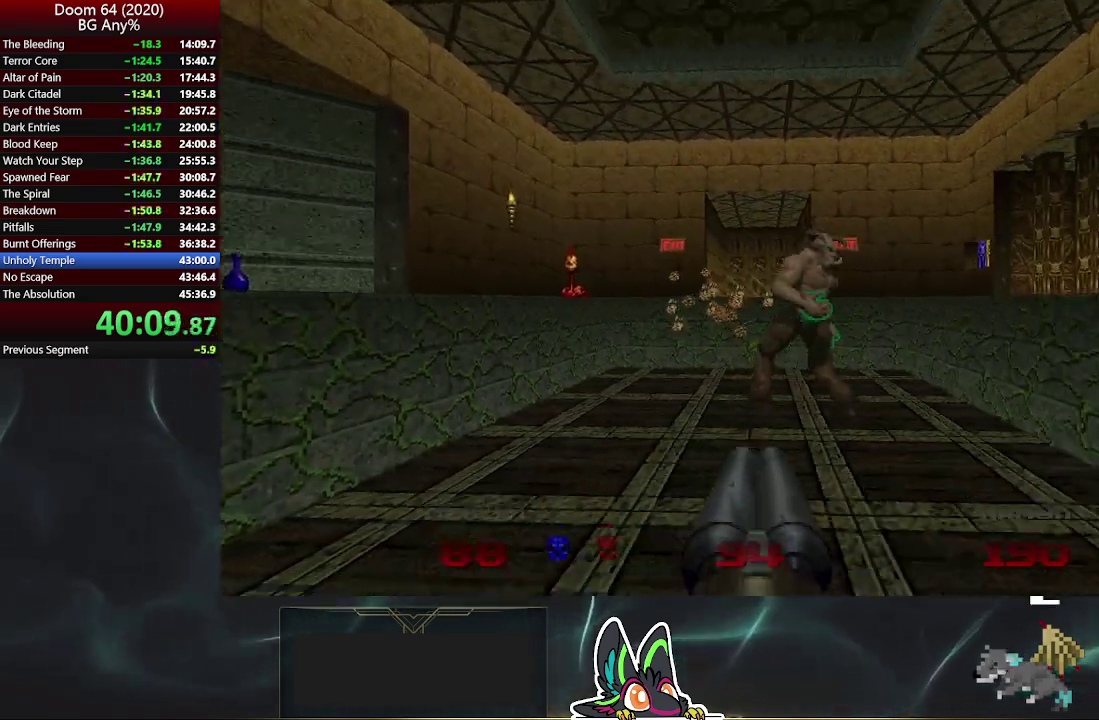
{"buttons": [], "left_stick": "up-right", "right_stick": "right", "events": [[33, "left_stick", "down"], [150, "left_stick", "down-right"], [267, "left_stick", "right"], [350, "left_stick", "up-right"]]}
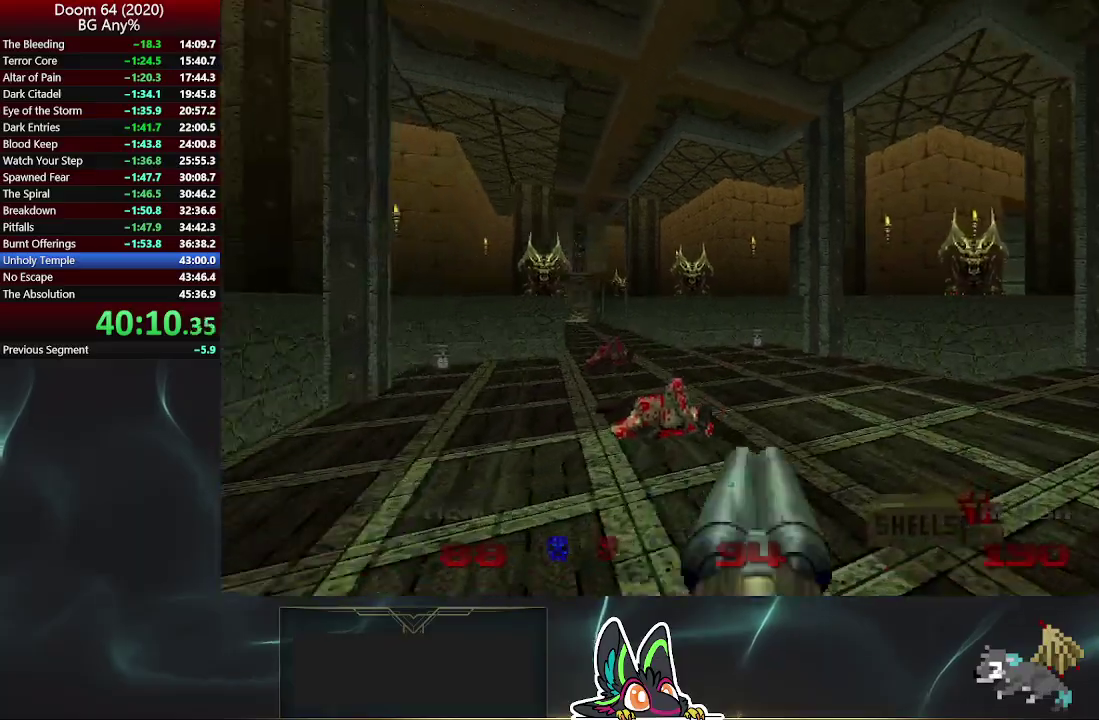
{"buttons": [], "left_stick": "up-right", "right_stick": "center", "events": [[150, "right_stick", "center"]]}
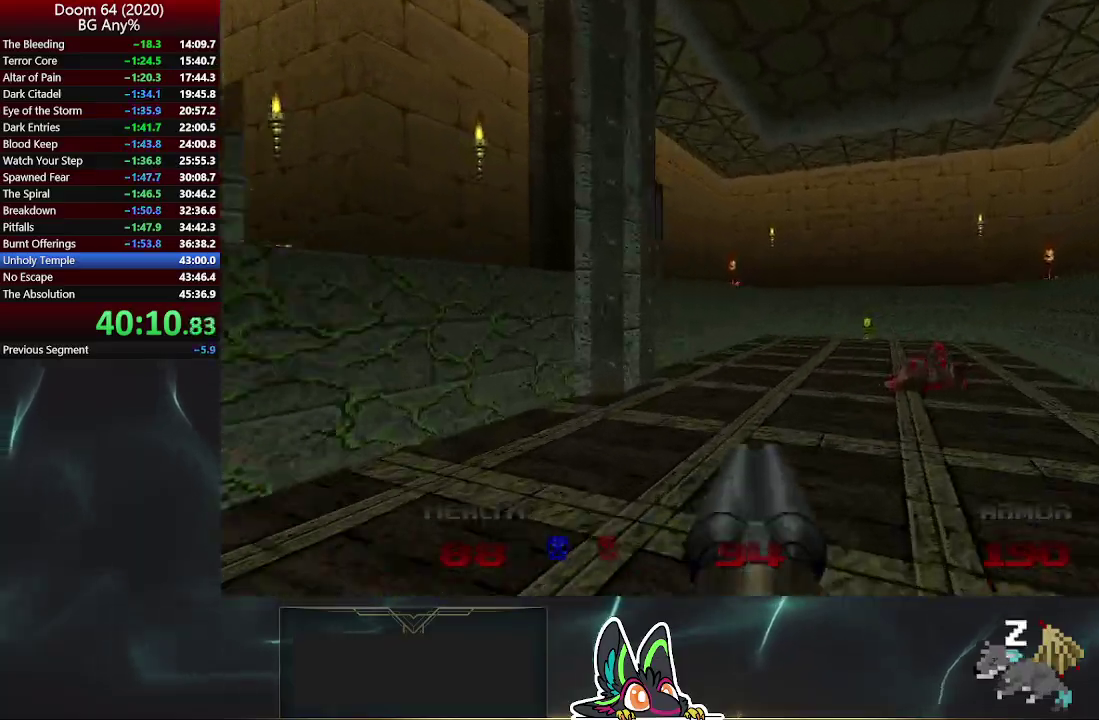
{"buttons": ["DPAD_RIGHT"], "left_stick": "down-left", "right_stick": "center", "events": [[333, "DPAD_RIGHT", "down"], [333, "left_stick", "up"], [400, "DPAD_RIGHT", "up"], [483, "DPAD_RIGHT", "down"], [483, "left_stick", "down-left"]]}
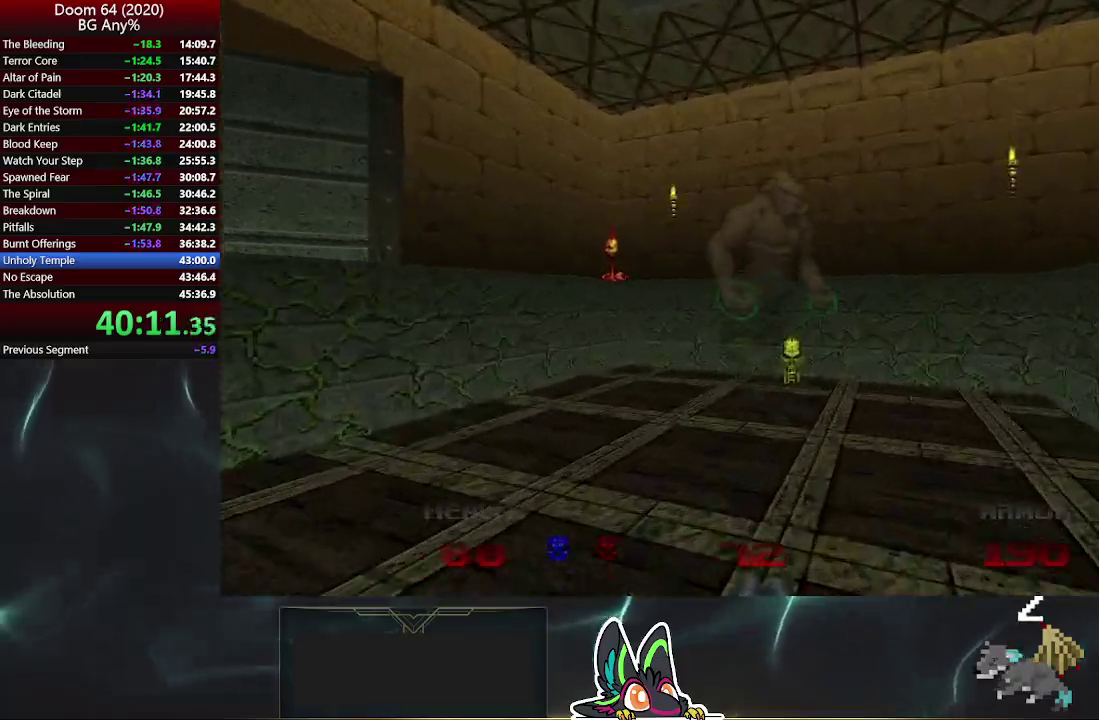
{"buttons": [], "left_stick": "right", "right_stick": "right", "events": [[33, "DPAD_RIGHT", "up"], [100, "right_stick", "right"], [250, "left_stick", "down"], [367, "left_stick", "down-right"], [483, "left_stick", "right"]]}
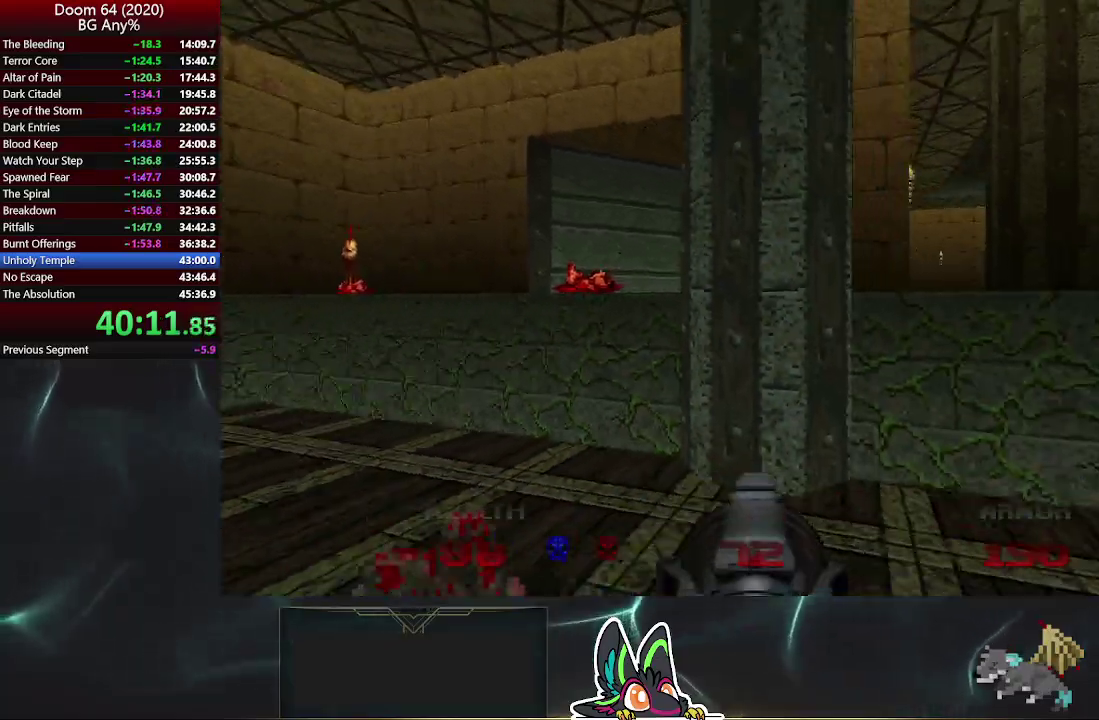
{"buttons": [], "left_stick": "up-right", "right_stick": "center", "events": [[100, "right_stick", "center"], [350, "left_stick", "up-right"]]}
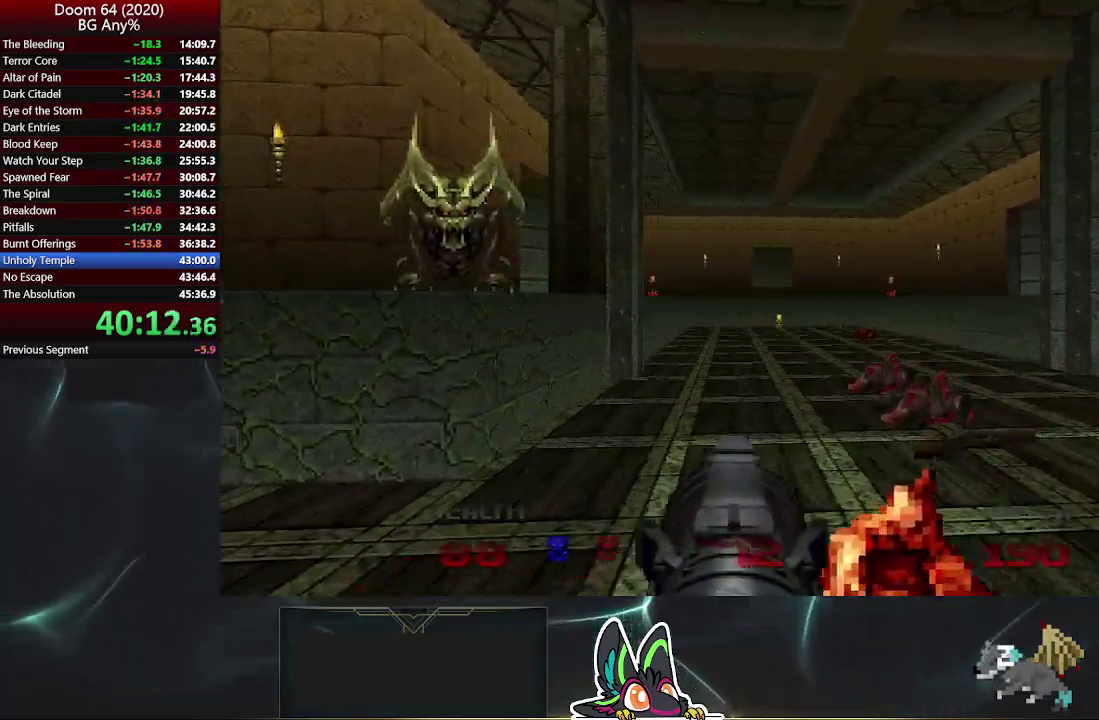
{"buttons": [], "left_stick": "up-right", "right_stick": "center", "events": []}
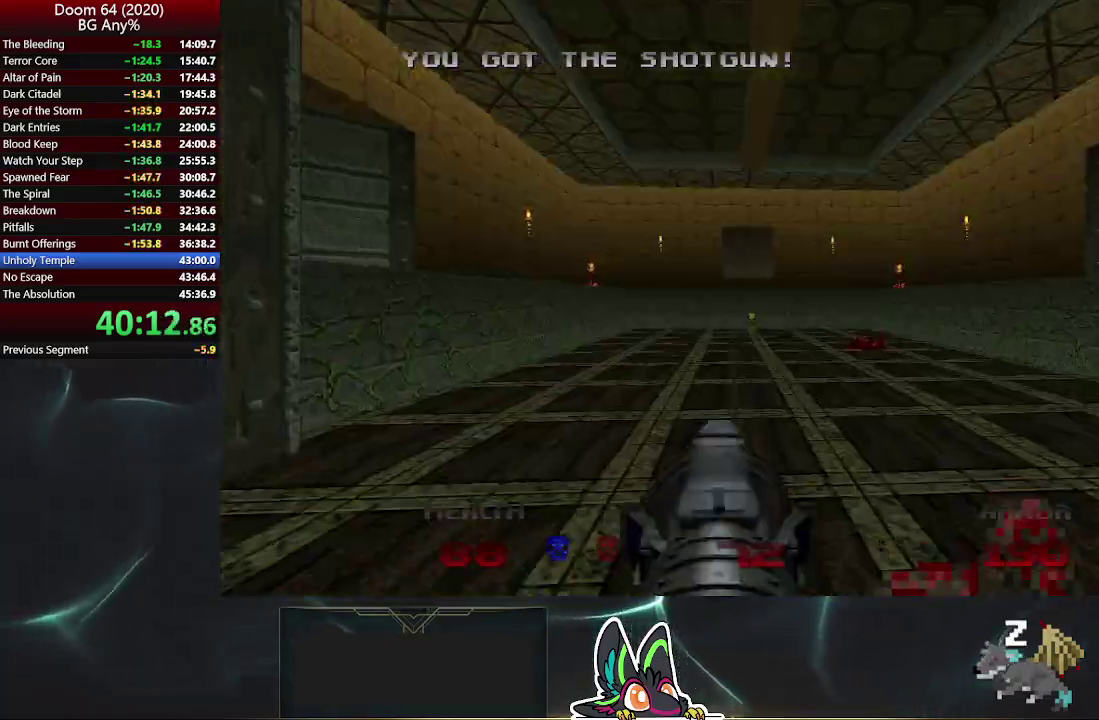
{"buttons": [], "left_stick": "up", "right_stick": "center", "events": [[117, "left_stick", "up"]]}
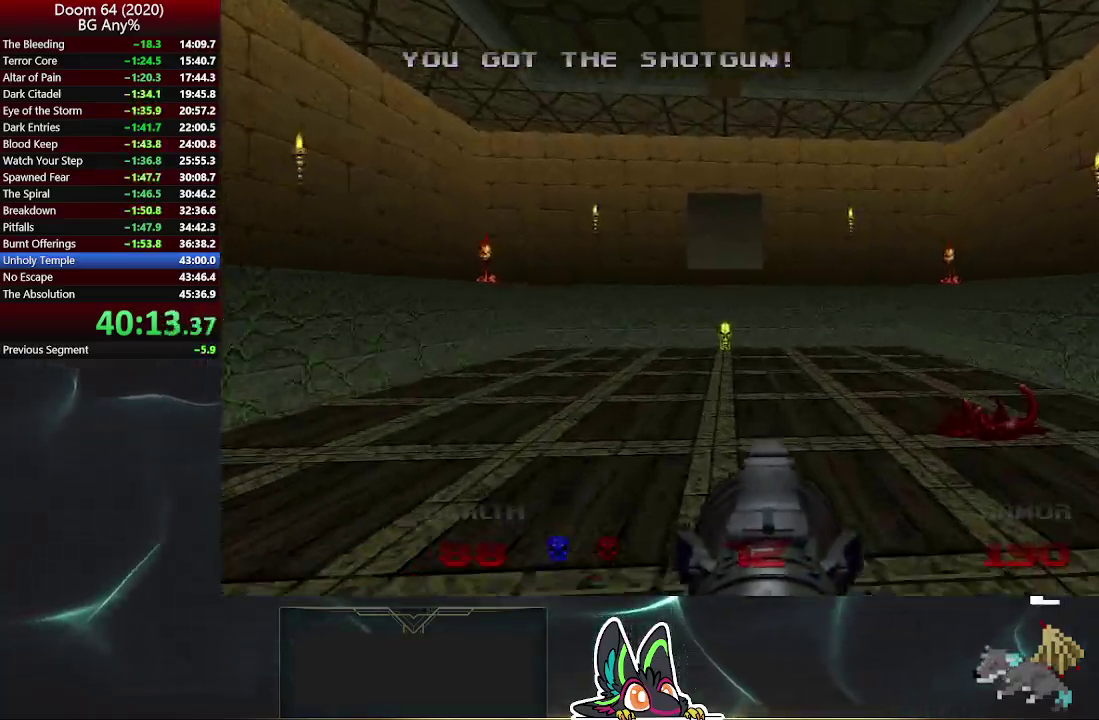
{"buttons": ["R2"], "left_stick": "down", "right_stick": "center", "events": [[333, "R2", "down"], [350, "left_stick", "down"]]}
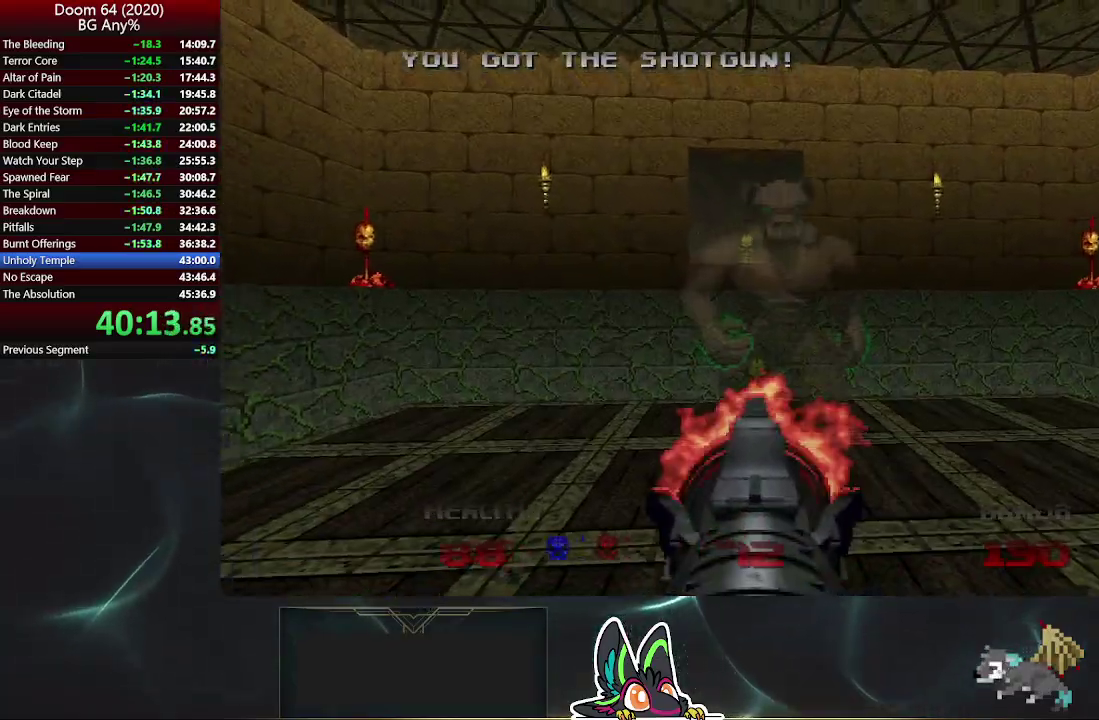
{"buttons": ["R2"], "left_stick": "down", "right_stick": "center", "events": []}
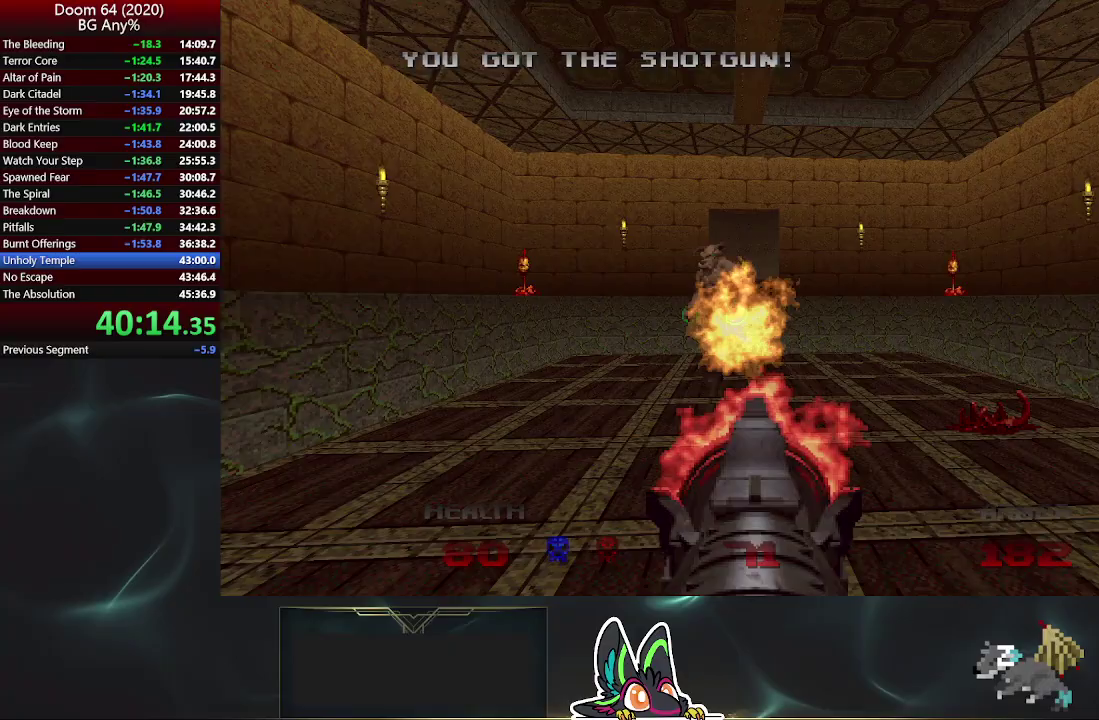
{"buttons": ["R2"], "left_stick": "center", "right_stick": "center", "events": [[400, "left_stick", "center"]]}
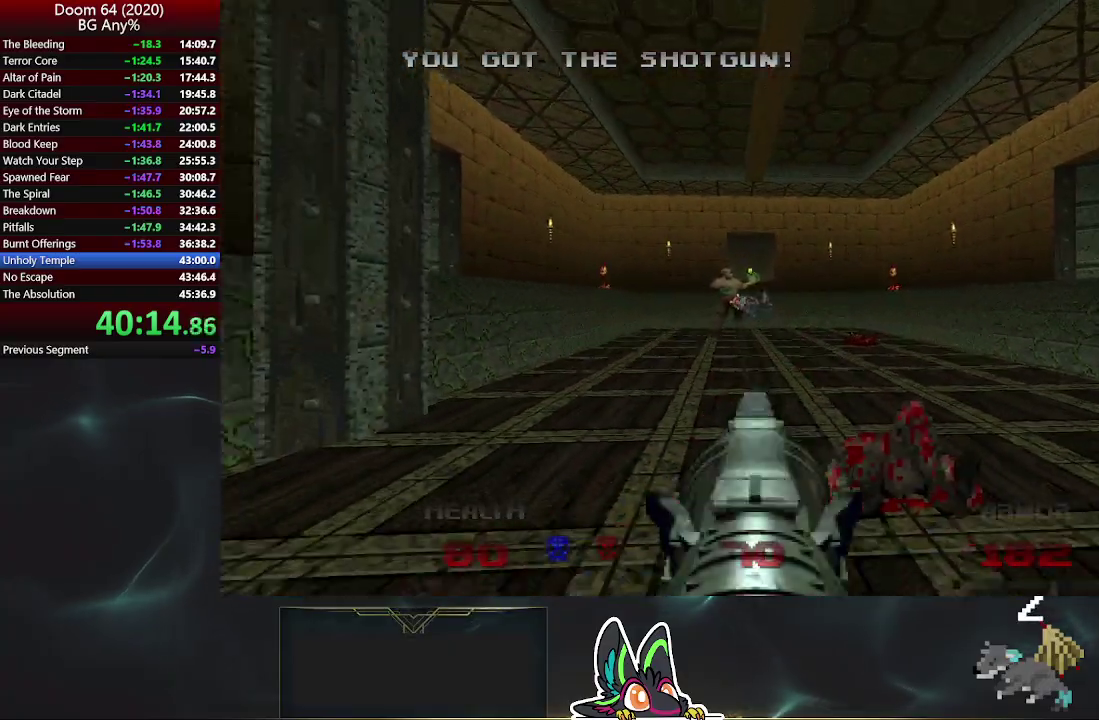
{"buttons": ["R2"], "left_stick": "center", "right_stick": "center", "events": [[200, "left_stick", "up"], [450, "left_stick", "center"]]}